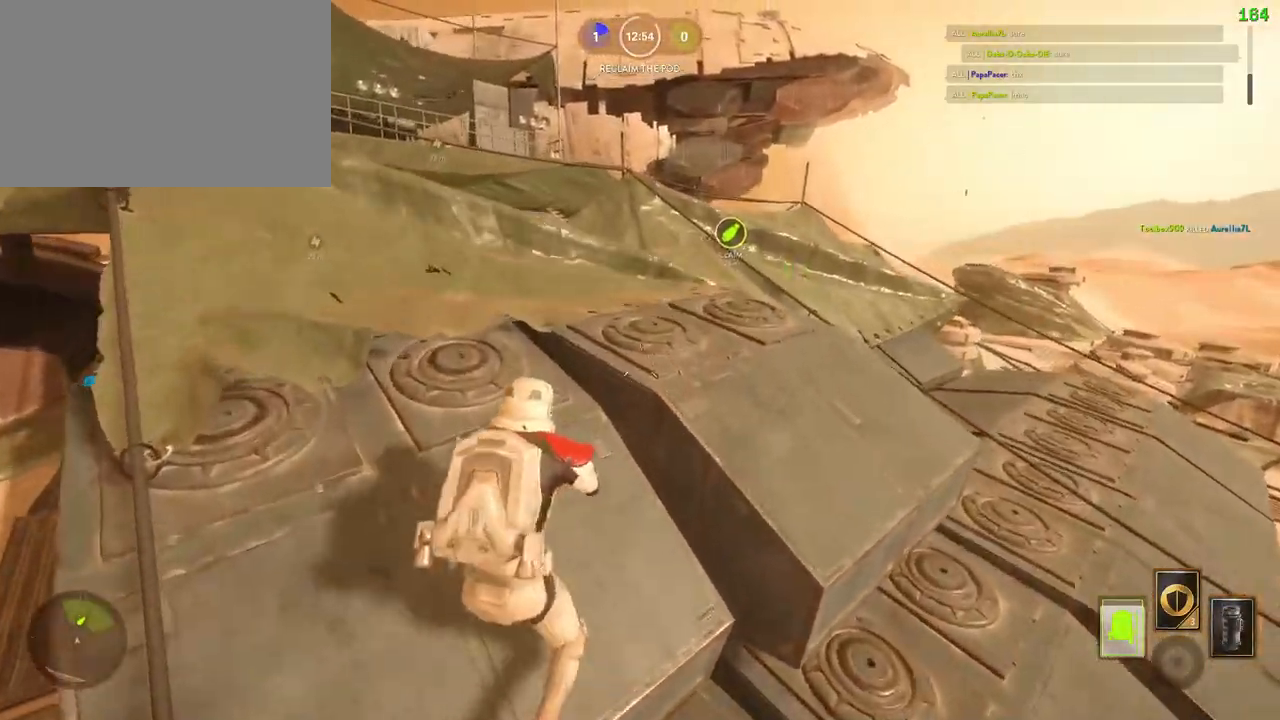
Gameplay with keyboard and mouse; each line is a JSON object with the keys and mouse buttons held at the frame after it. "events" lists presses ("down") and releases ("up") of "1", "2", "3", "4", "5", "a", "alt", "b", "c", "ctrl", "d", "e", "f", "g", "q", "r", "s", "shift", "space", "t", "tab", "v", "w", "x", "z", "mouse_left", "mouse_wheel" and "mouse_right" between this image and that frame as [ms after this image, input, new state], when the widget could be followed in between. "mouse_left", "mouse_wheel", "mouse_right" = the "left", "wheel", "right" buttons of the "mouse" list. No other keys are recorded. "wheel" means that the mouse wheel is clicked or scrolled. Mouse movement is not recorded.
{"keys": ["a", "d", "w"], "mouse": [], "events": [[17, "w", "up"], [200, "a", "down"], [217, "w", "down"], [233, "d", "up"], [417, "w", "up"], [450, "a", "up"], [450, "d", "down"], [483, "w", "down"], [500, "a", "down"]]}
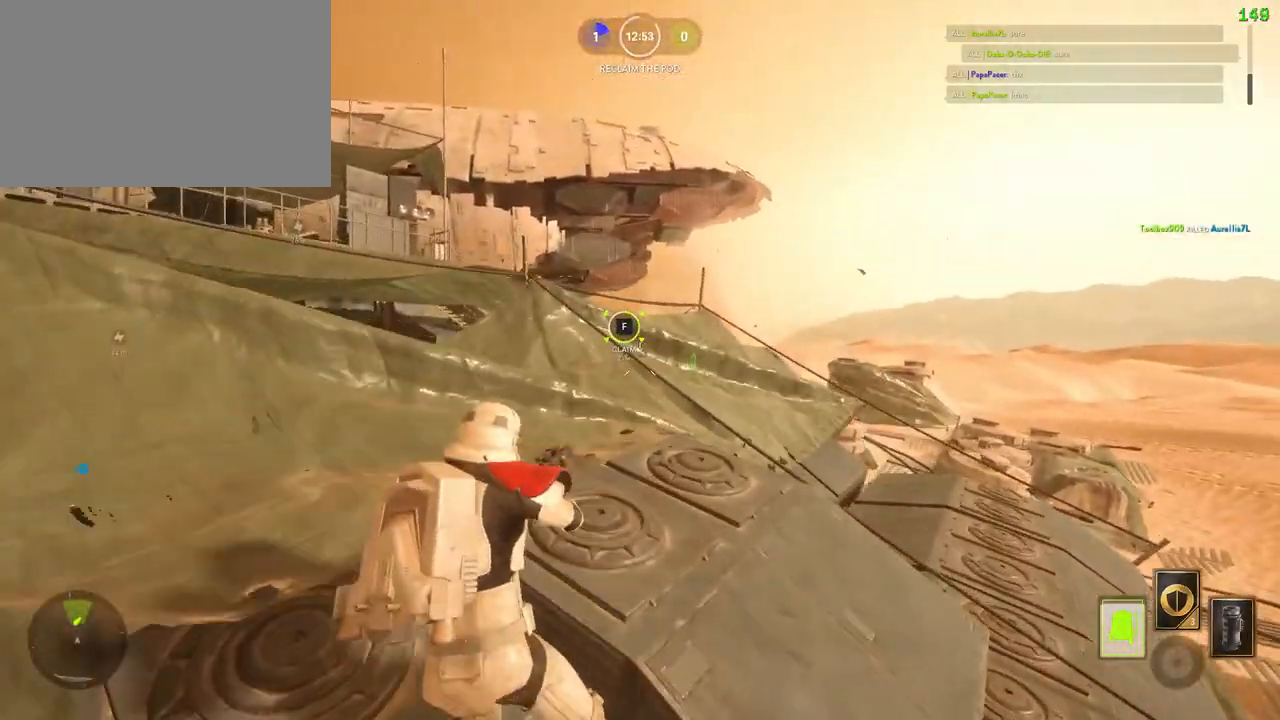
{"keys": ["a", "shift", "w"], "mouse": [], "events": [[17, "d", "up"], [17, "shift", "down"], [317, "space", "down"], [333, "c", "down"], [400, "space", "up"], [433, "c", "up"]]}
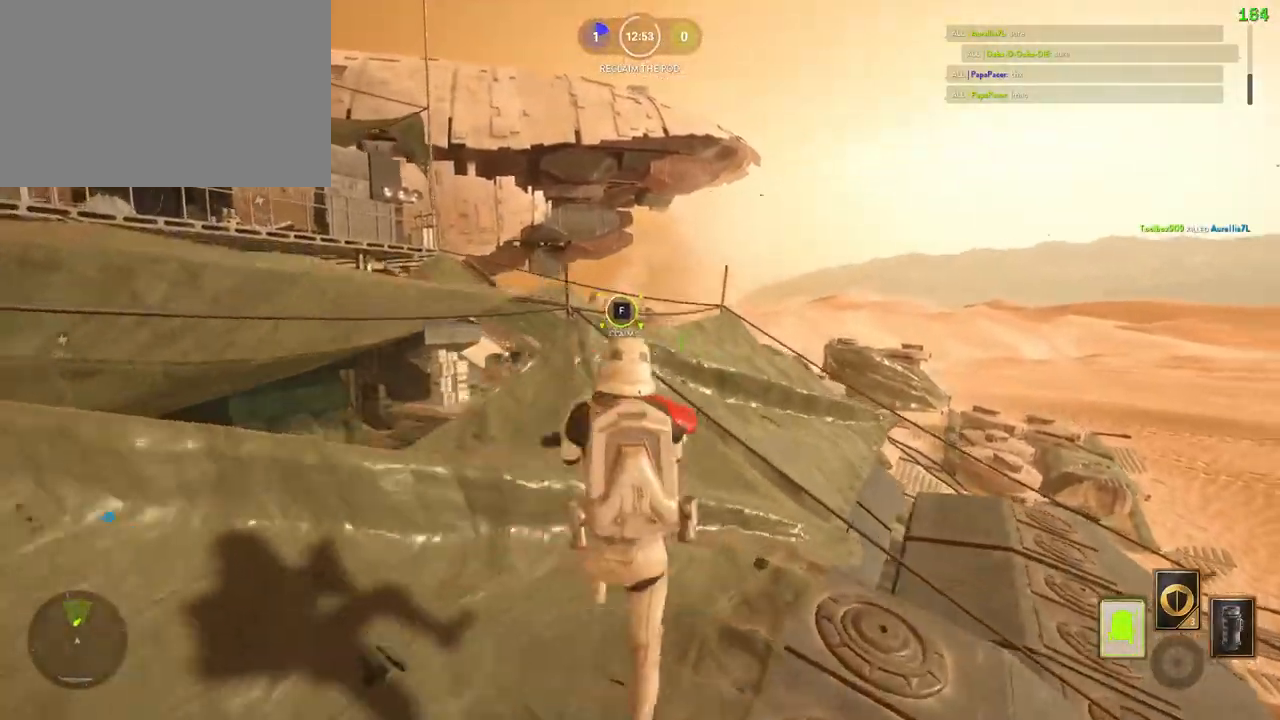
{"keys": ["a", "d"], "mouse": [], "events": [[83, "a", "up"], [83, "d", "down"], [100, "shift", "up"], [100, "w", "up"], [483, "a", "down"]]}
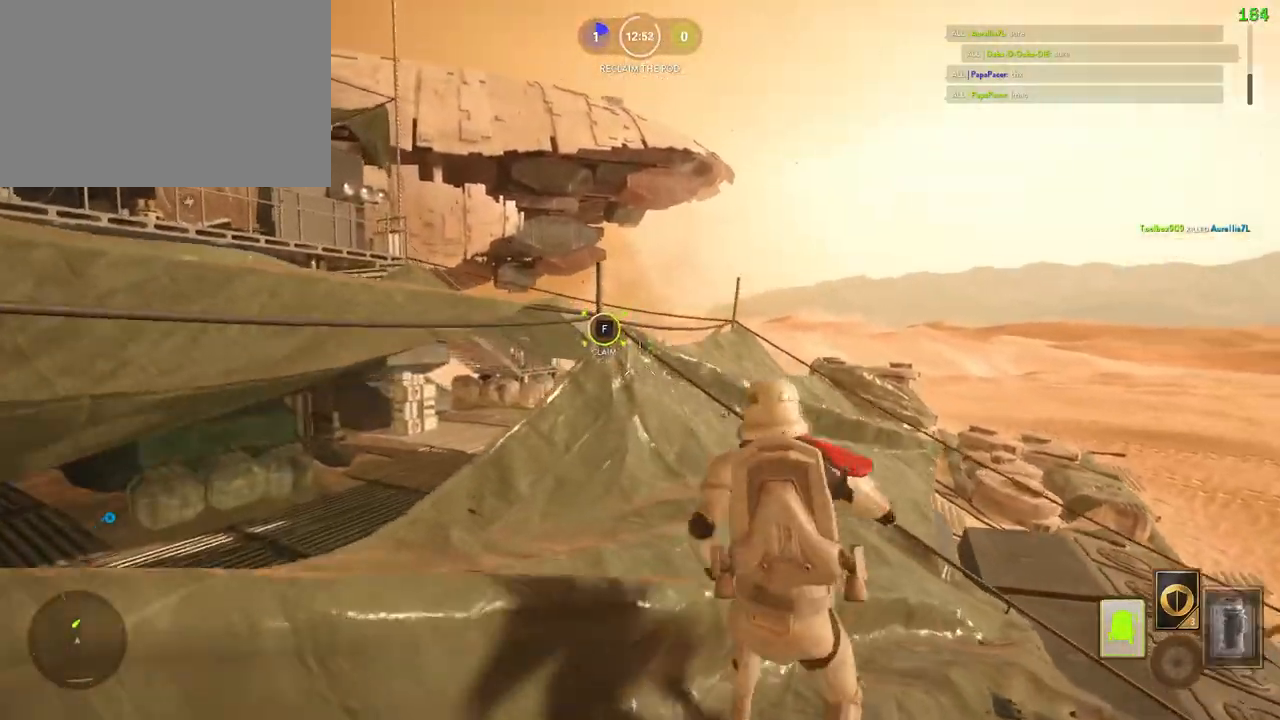
{"keys": ["d"], "mouse": [], "events": [[17, "w", "down"], [117, "a", "up"], [250, "w", "up"]]}
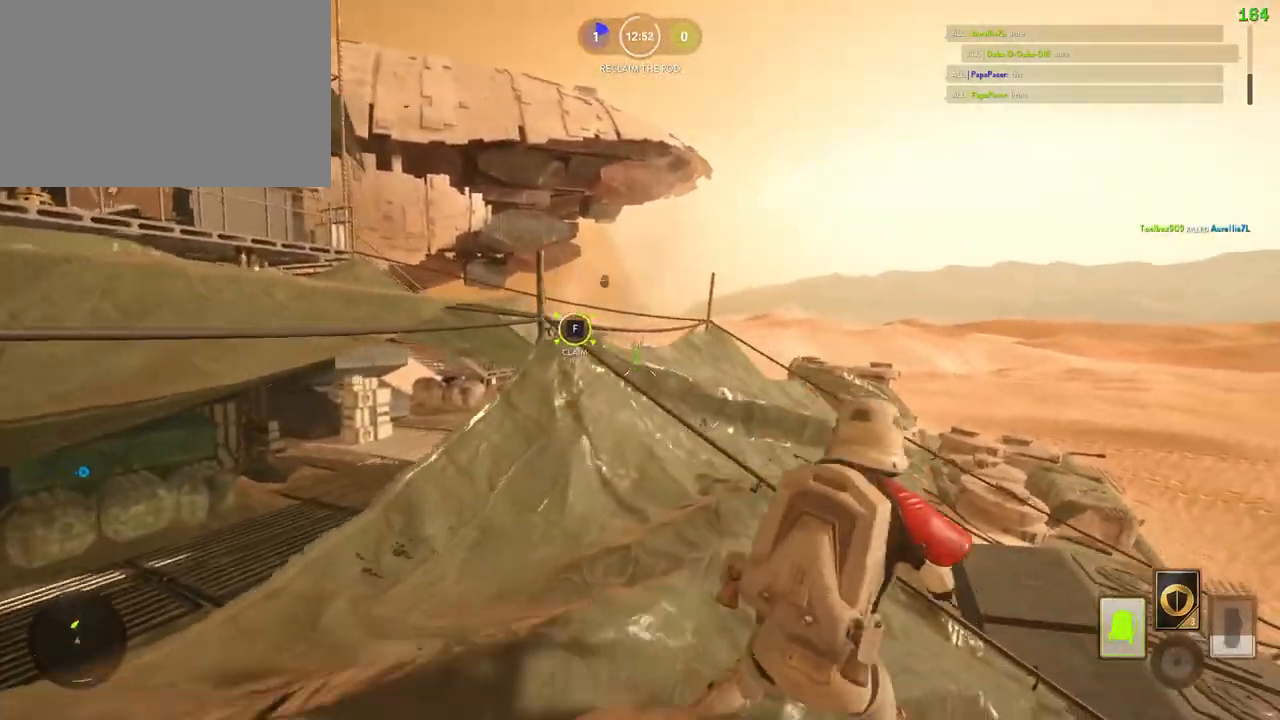
{"keys": ["d", "shift", "w"], "mouse": [], "events": [[33, "shift", "down"], [33, "w", "down"]]}
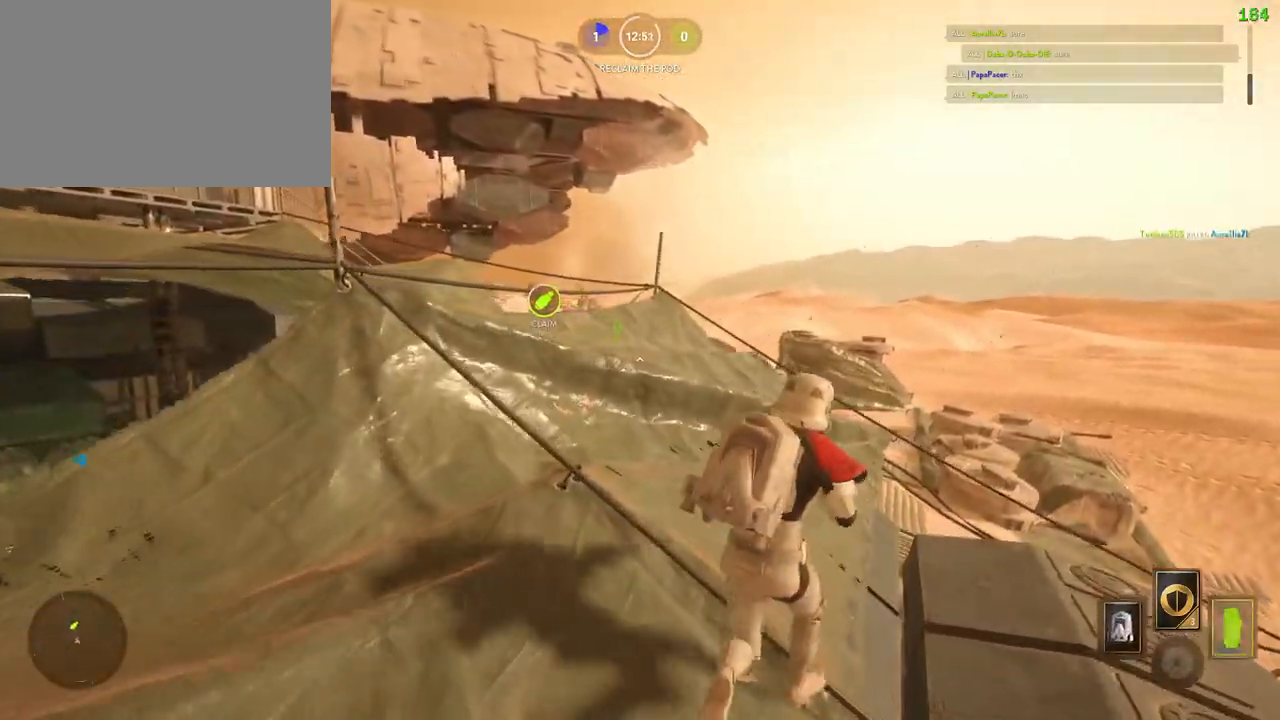
{"keys": ["d", "shift", "w"], "mouse": [], "events": [[150, "a", "down"], [250, "a", "up"], [267, "w", "up"], [283, "shift", "up"], [400, "shift", "down"], [400, "w", "down"]]}
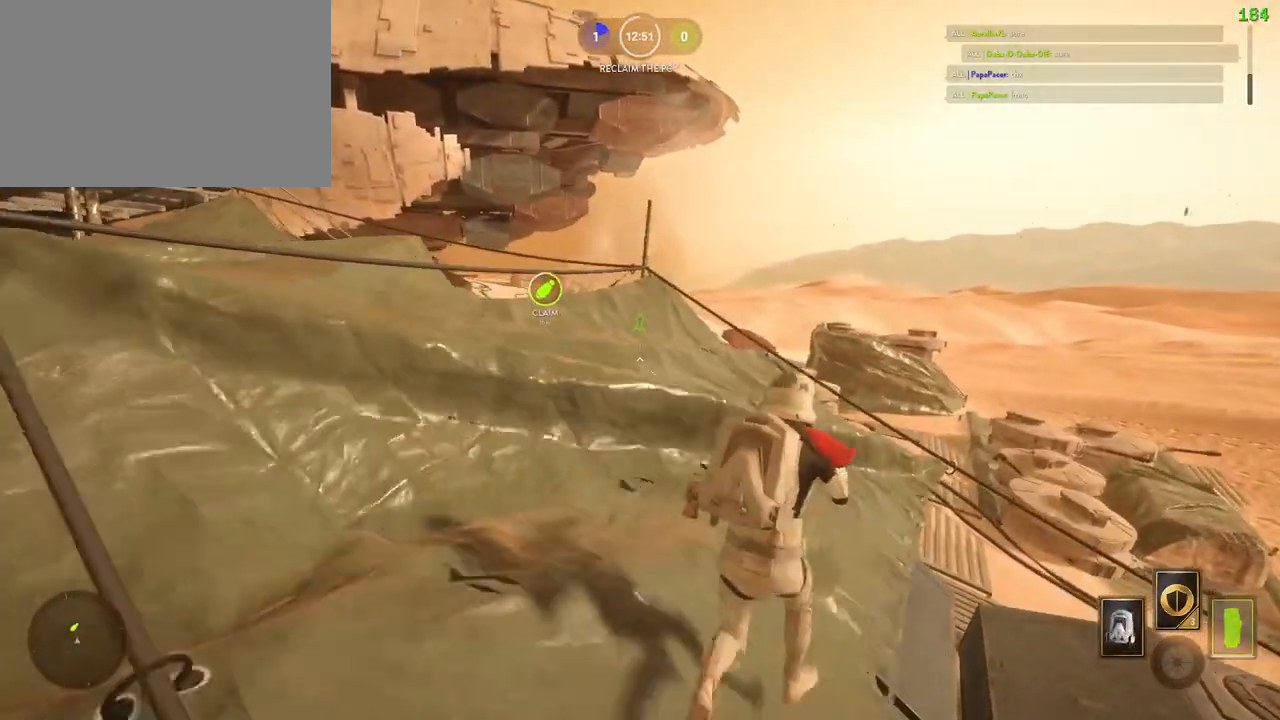
{"keys": ["d", "shift", "w"], "mouse": [], "events": []}
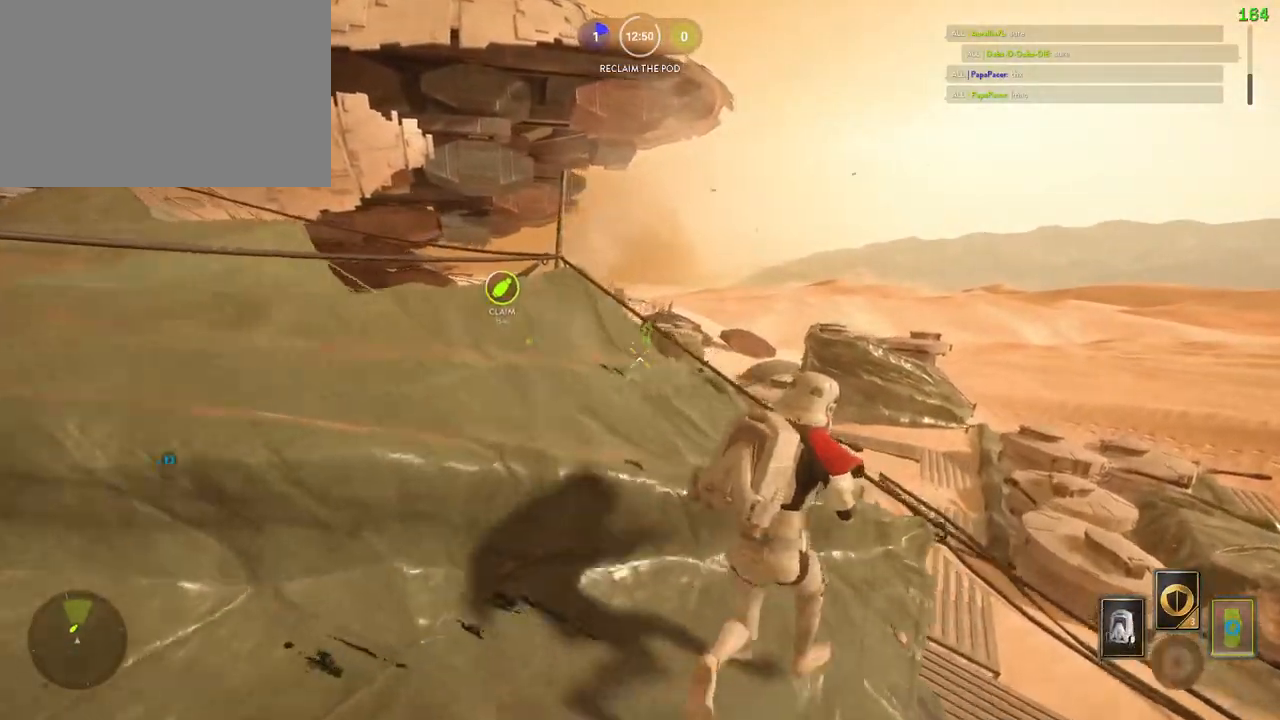
{"keys": ["d", "shift", "w"], "mouse": [], "events": [[267, "space", "down"], [500, "space", "up"]]}
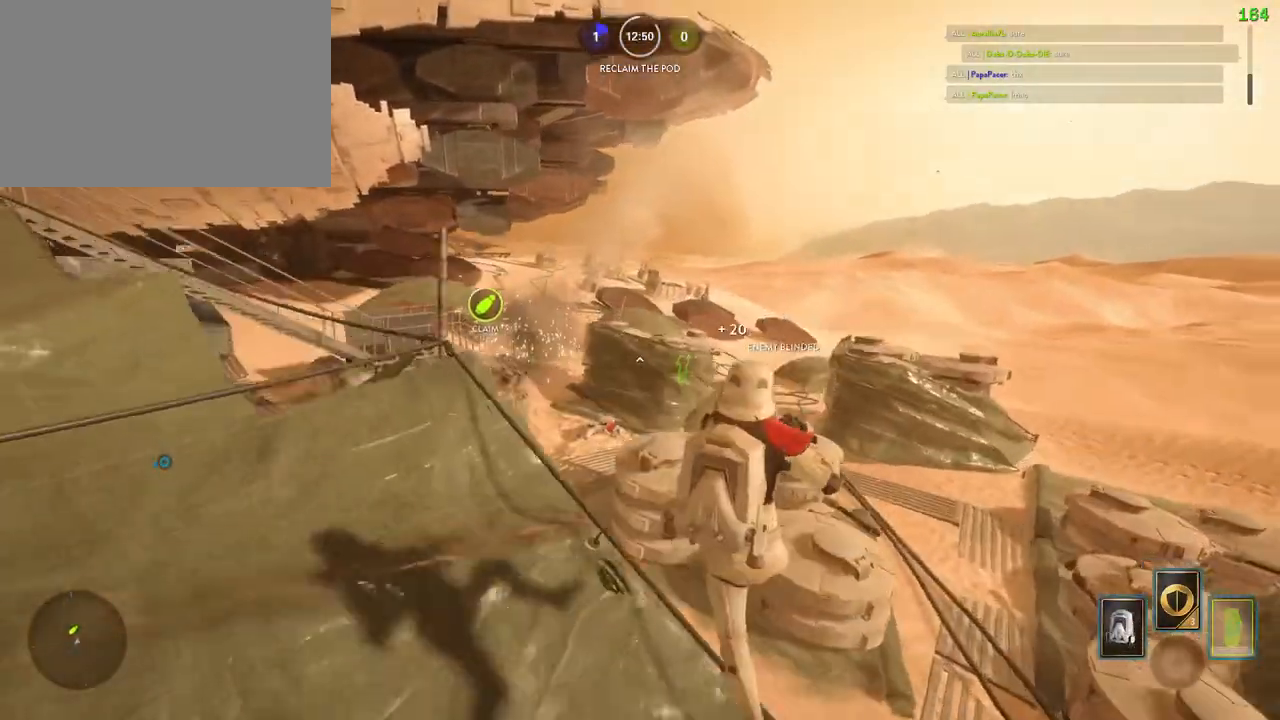
{"keys": ["a", "shift", "w"], "mouse": [], "events": [[133, "d", "up"], [183, "a", "down"], [283, "e", "down"], [383, "e", "up"]]}
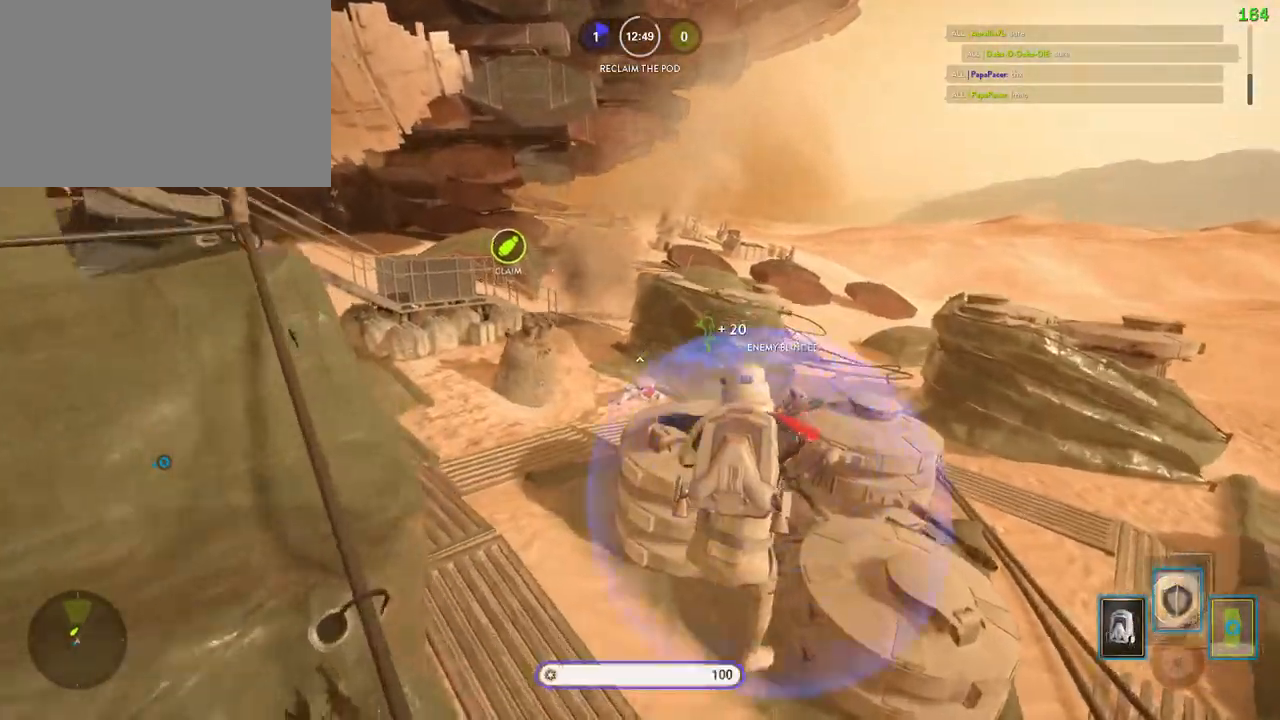
{"keys": ["shift", "w"], "mouse": [], "events": [[233, "alt", "down"], [233, "w", "up"], [333, "w", "down"], [400, "alt", "up"], [467, "a", "up"]]}
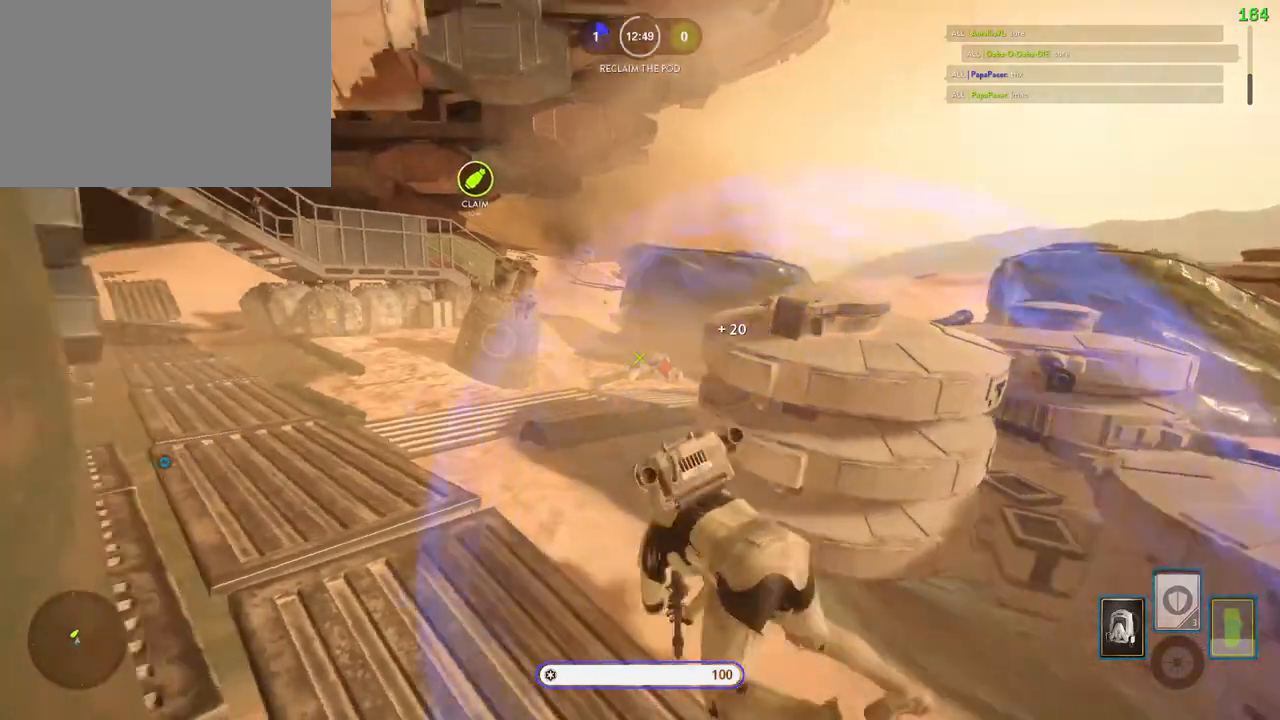
{"keys": ["f", "shift", "w"], "mouse": [], "events": [[67, "f", "down"]]}
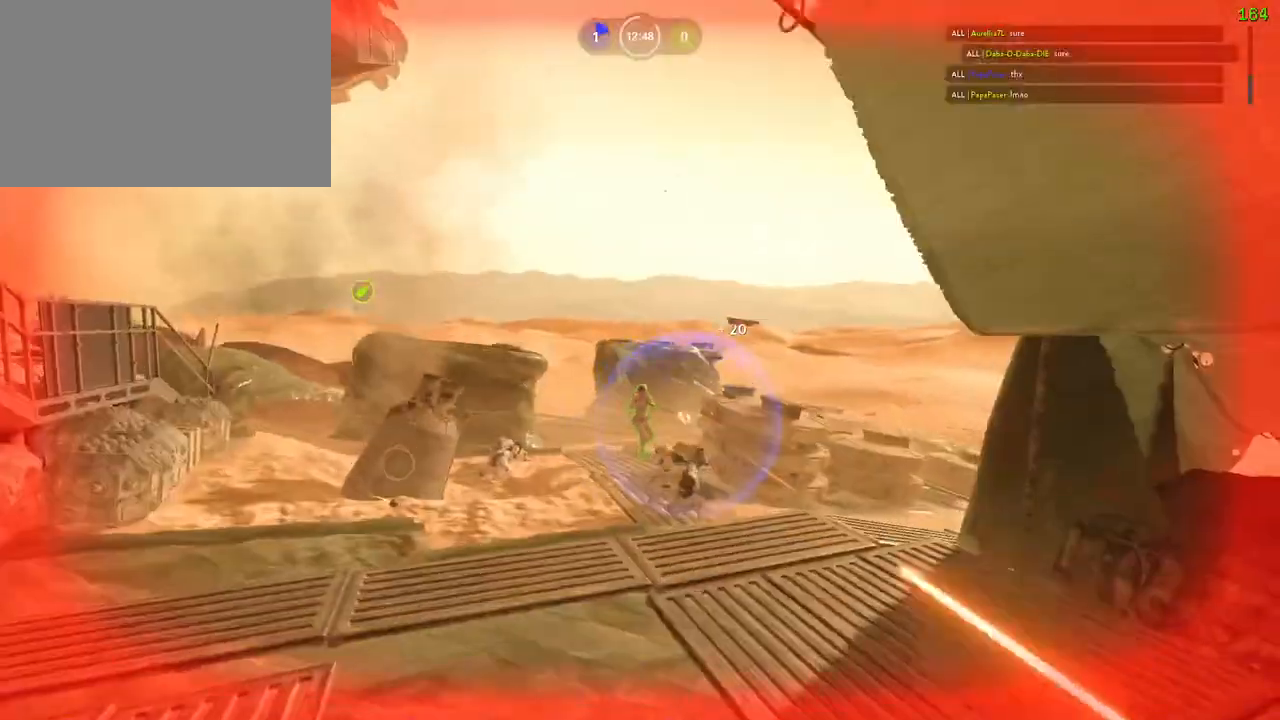
{"keys": [], "mouse": [], "events": [[383, "shift", "up"], [450, "f", "up"], [450, "w", "up"]]}
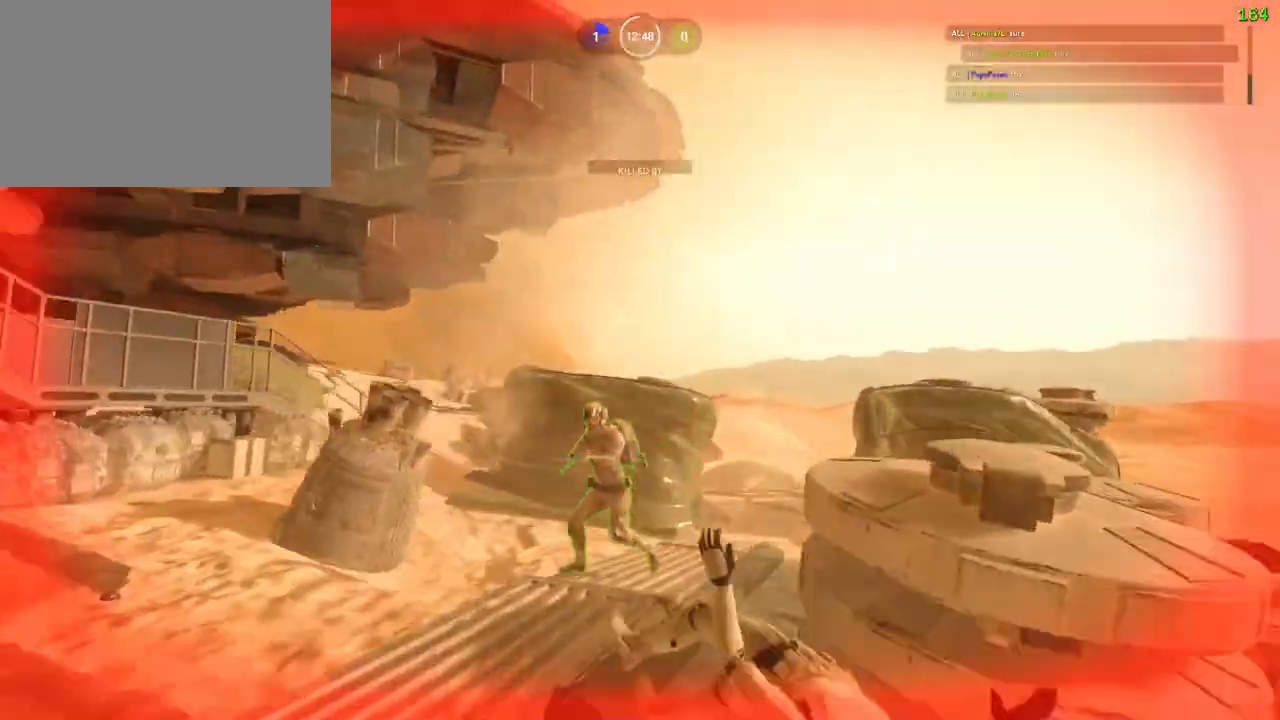
{"keys": [], "mouse": [], "events": []}
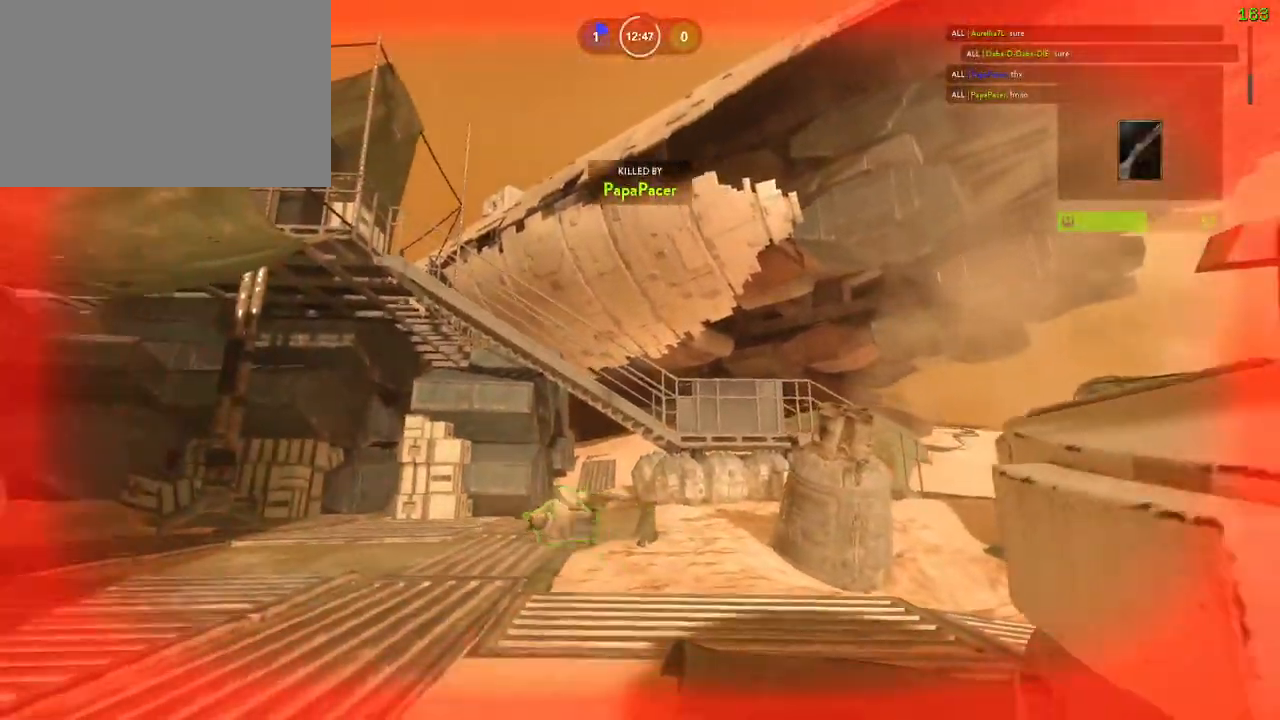
{"keys": [], "mouse": [], "events": []}
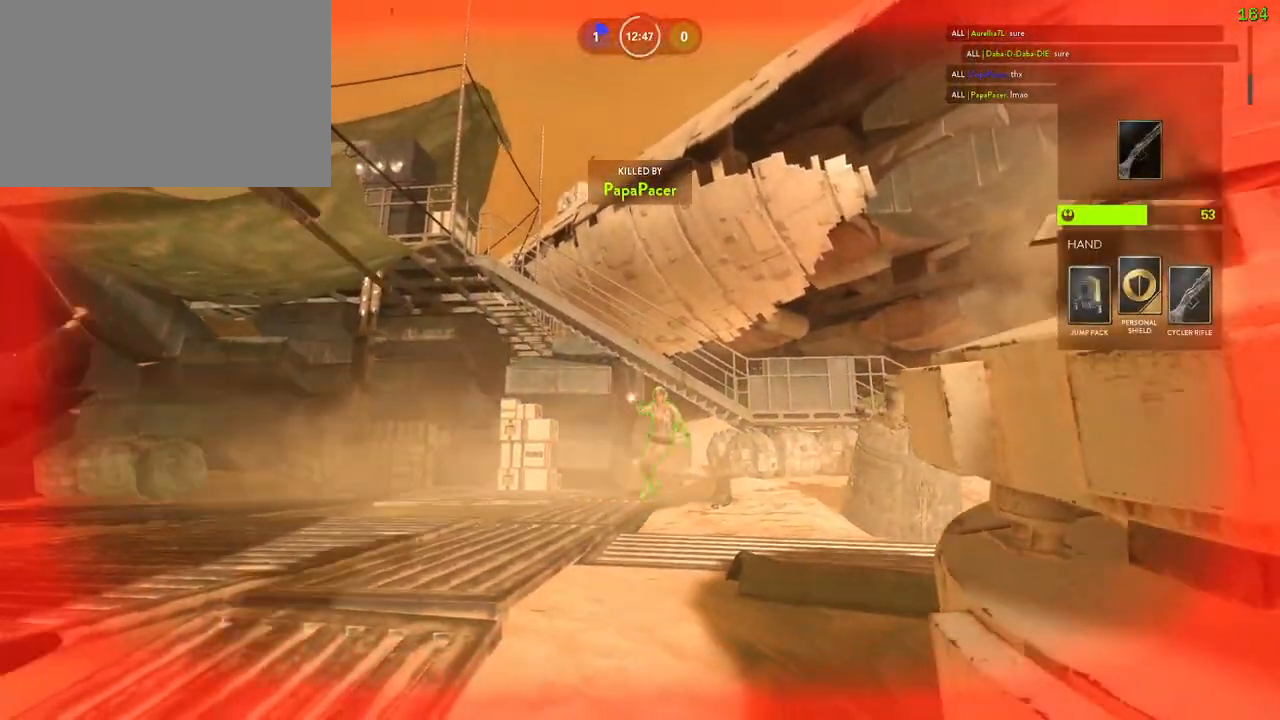
{"keys": [], "mouse": [], "events": []}
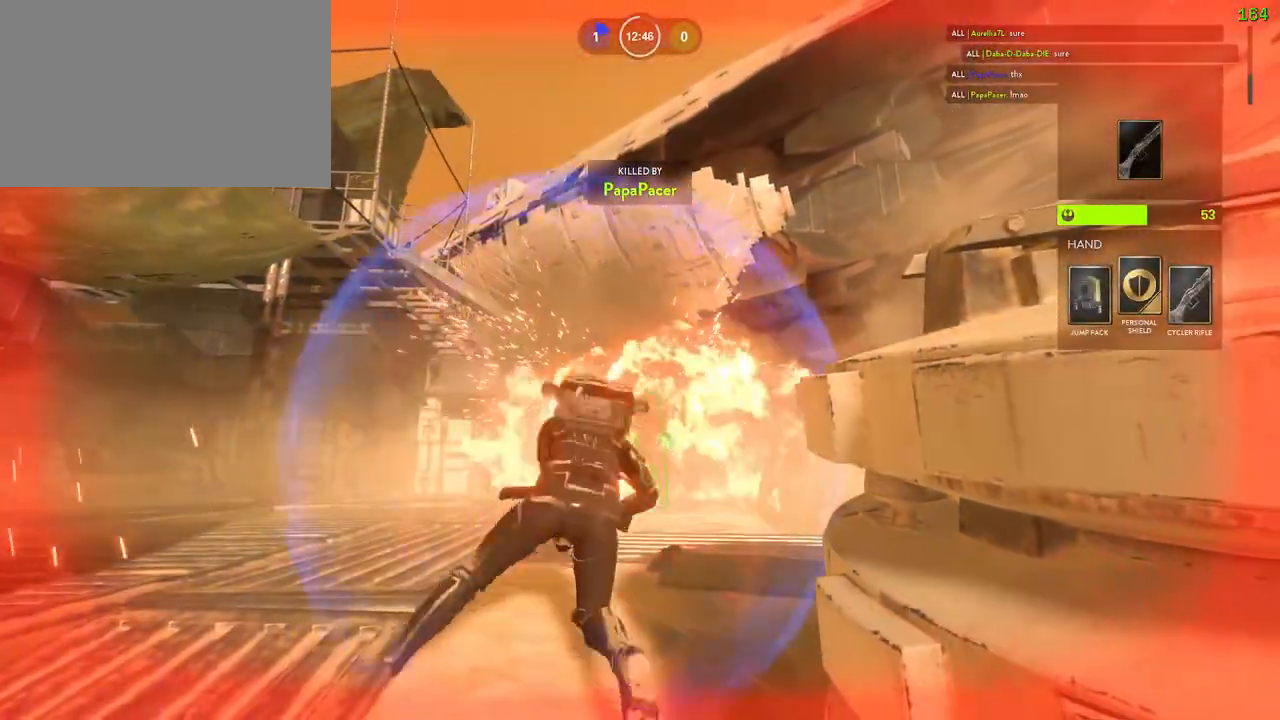
{"keys": [], "mouse": [], "events": []}
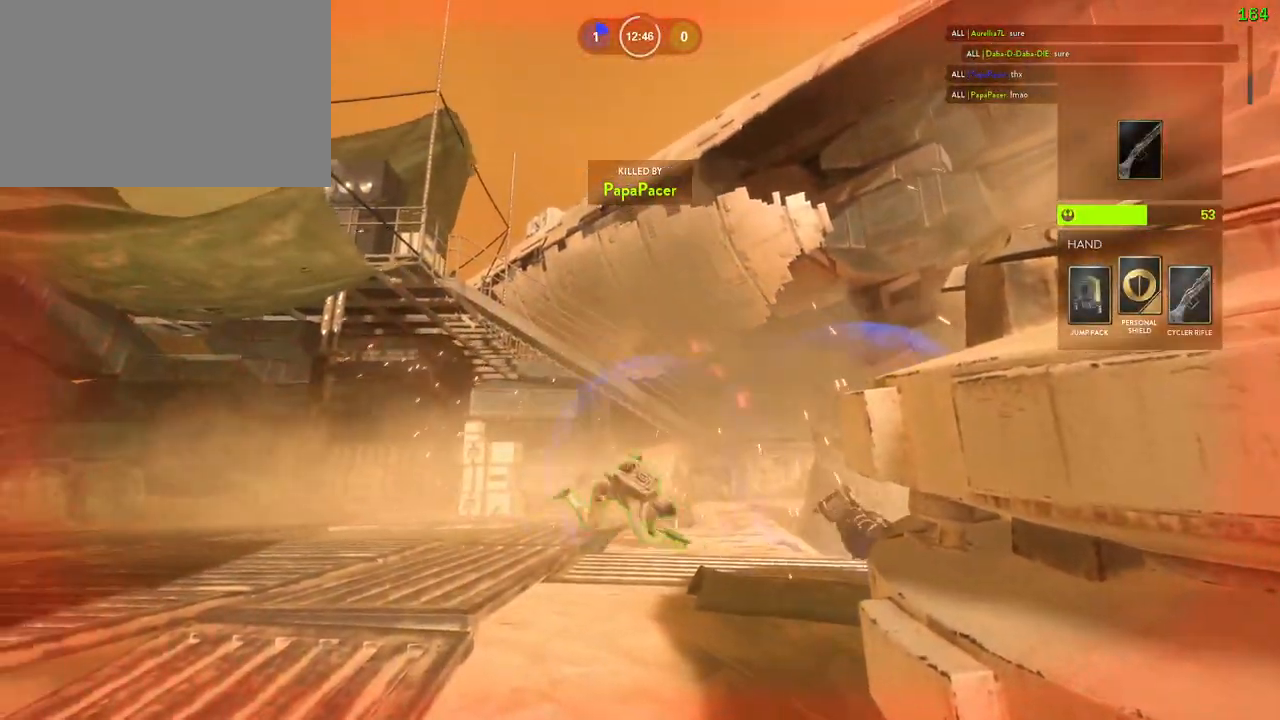
{"keys": ["1"], "mouse": [], "events": [[117, "1", "down"], [467, "1", "up"], [500, "1", "down"]]}
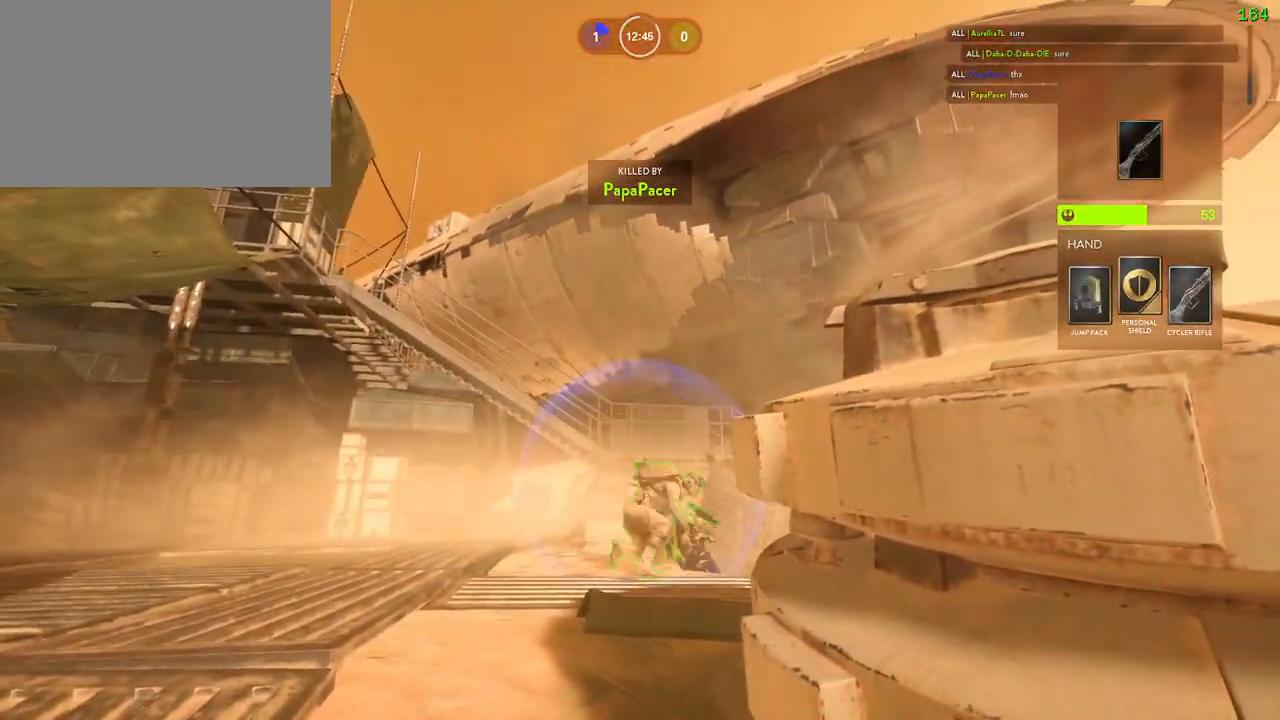
{"keys": [], "mouse": [], "events": [[83, "1", "up"], [150, "1", "down"], [233, "1", "up"], [300, "1", "down"], [383, "1", "up"], [450, "1", "down"], [467, "1", "up"]]}
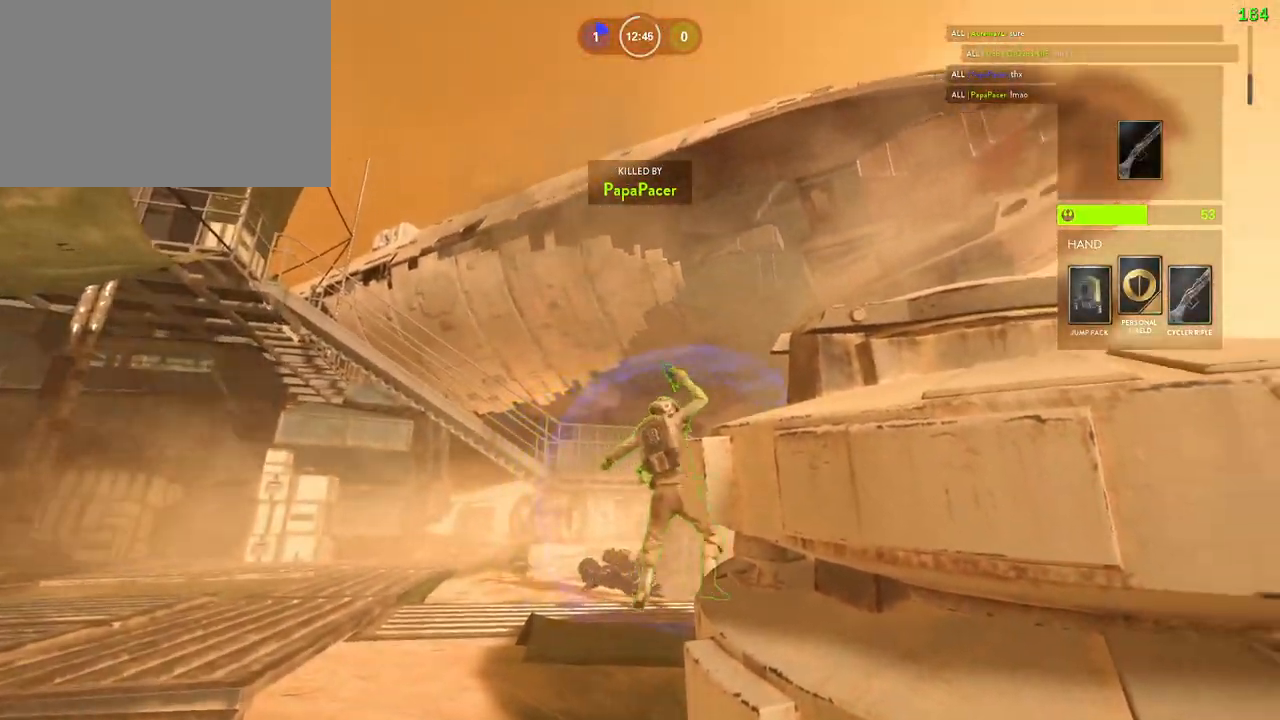
{"keys": [], "mouse": [], "events": [[33, "1", "down"], [83, "1", "up"], [150, "1", "down"], [233, "1", "up"], [283, "1", "down"], [367, "1", "up"], [417, "1", "down"], [500, "1", "up"]]}
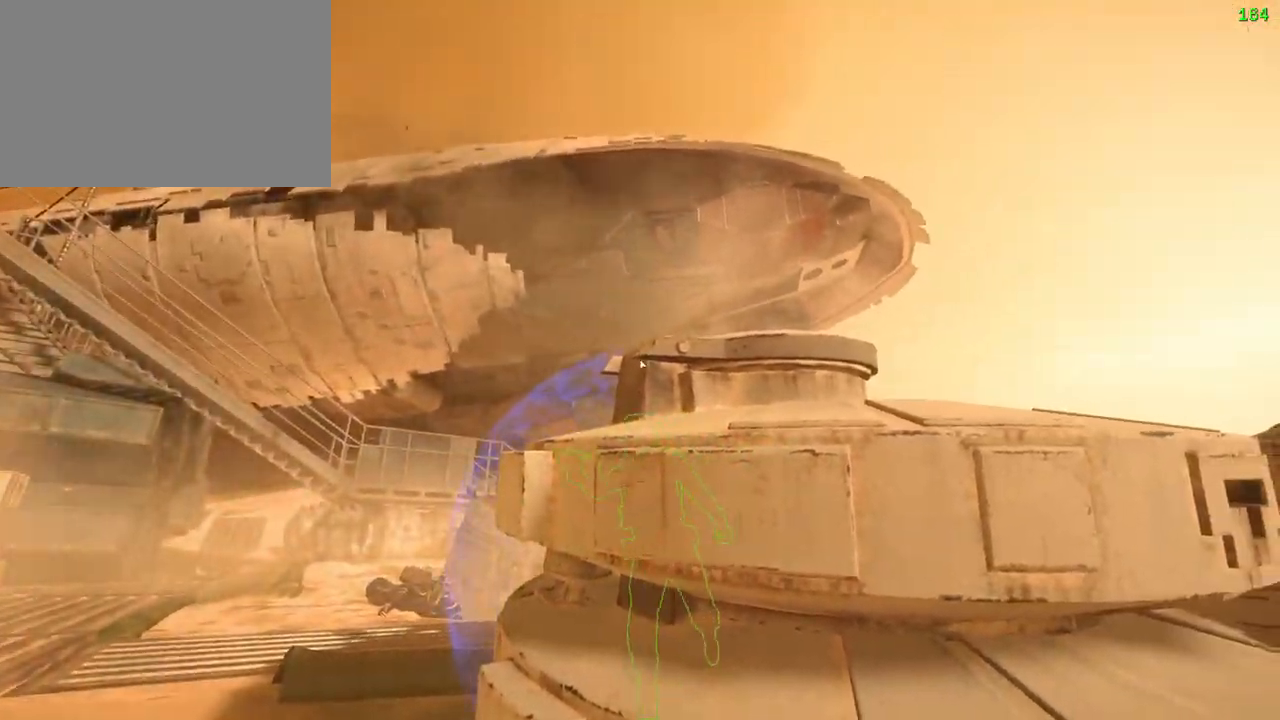
{"keys": ["space"], "mouse": [], "events": [[50, "1", "down"], [133, "1", "up"], [167, "1", "down"], [250, "1", "up"], [300, "1", "down"], [333, "1", "up"], [433, "space", "down"]]}
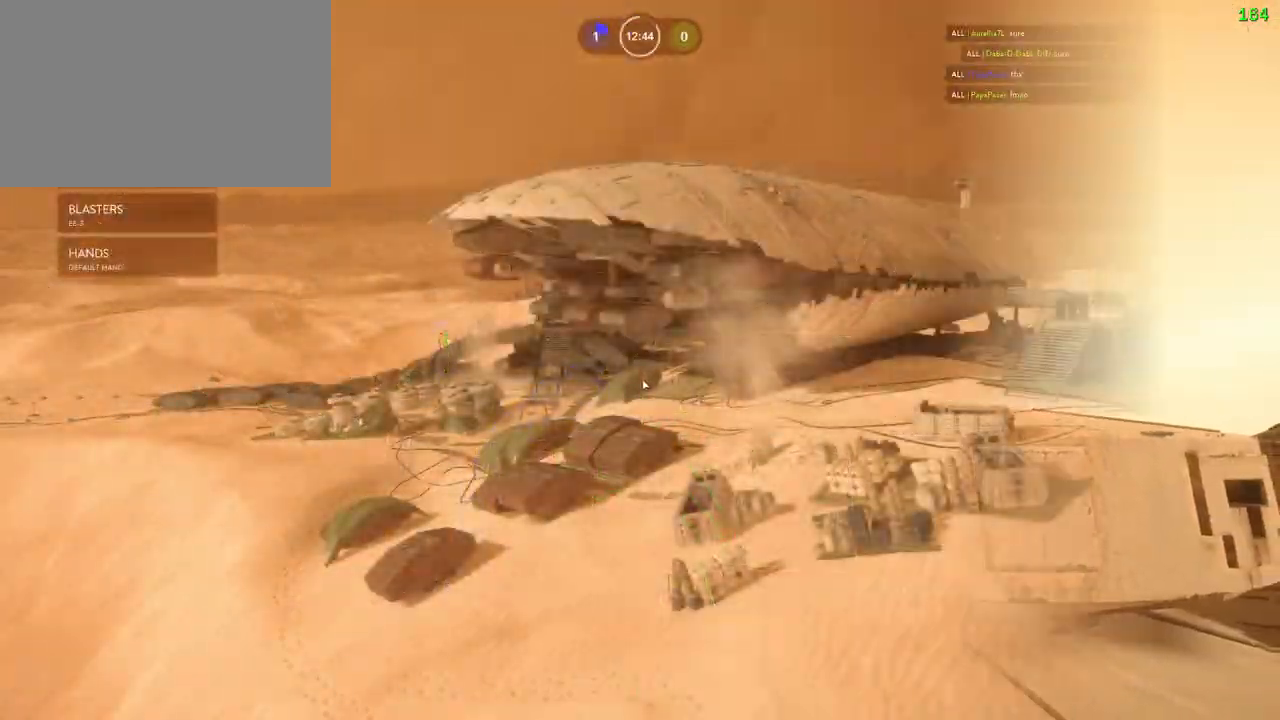
{"keys": ["shift", "w"], "mouse": [], "events": [[100, "c", "down"], [117, "shift", "down"], [117, "w", "down"], [133, "w", "up"], [183, "space", "up"], [200, "w", "down"], [283, "c", "up"], [317, "a", "down"], [383, "a", "up"]]}
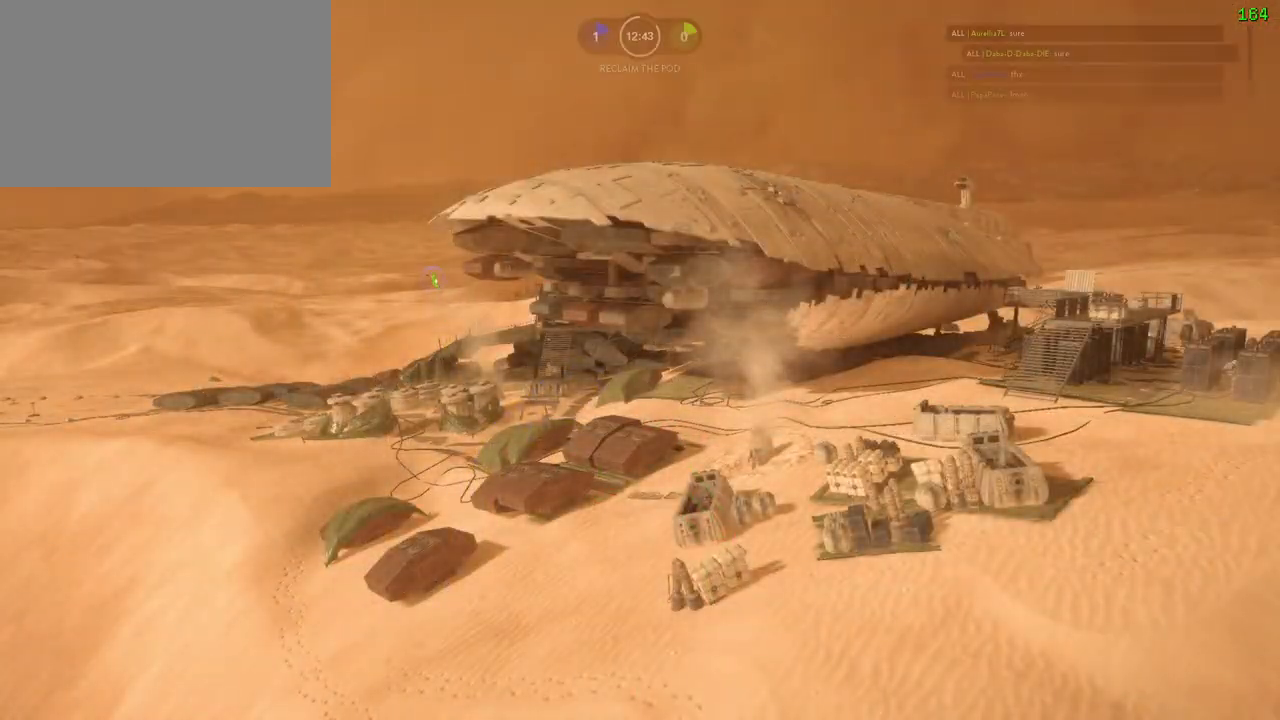
{"keys": ["shift", "w"], "mouse": [], "events": []}
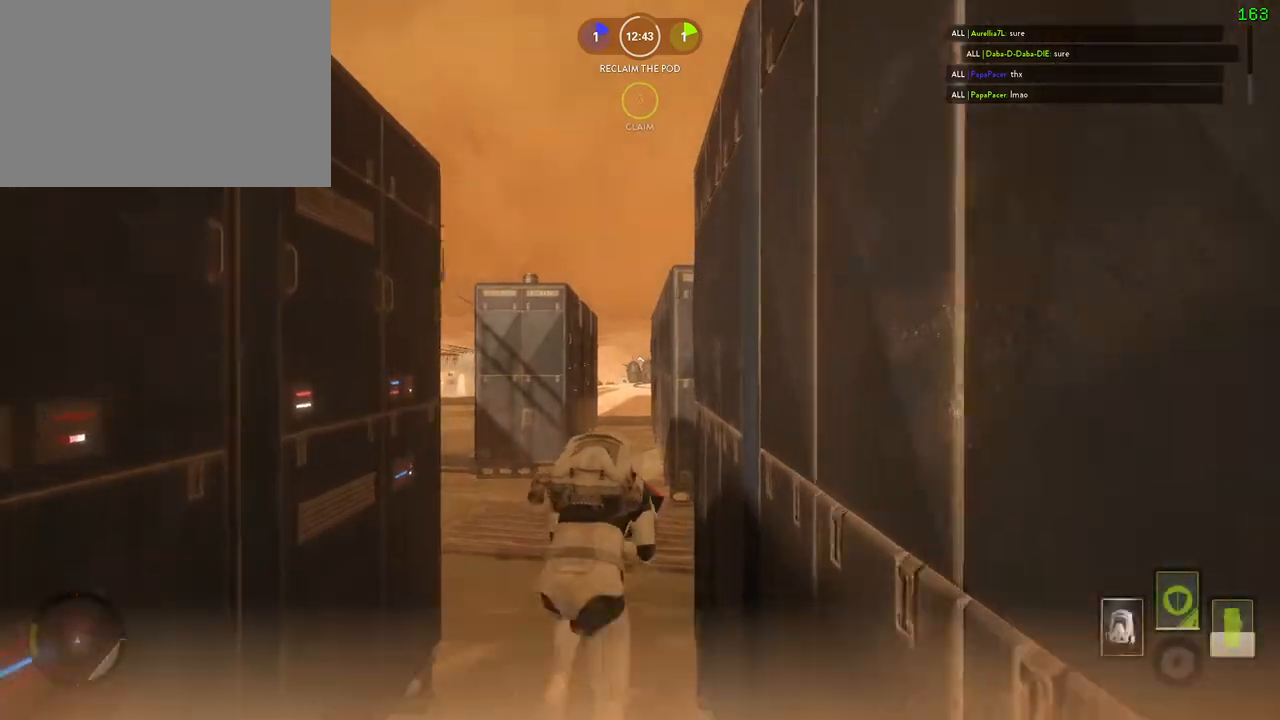
{"keys": ["shift", "w"], "mouse": [], "events": [[117, "c", "down"], [200, "c", "up"]]}
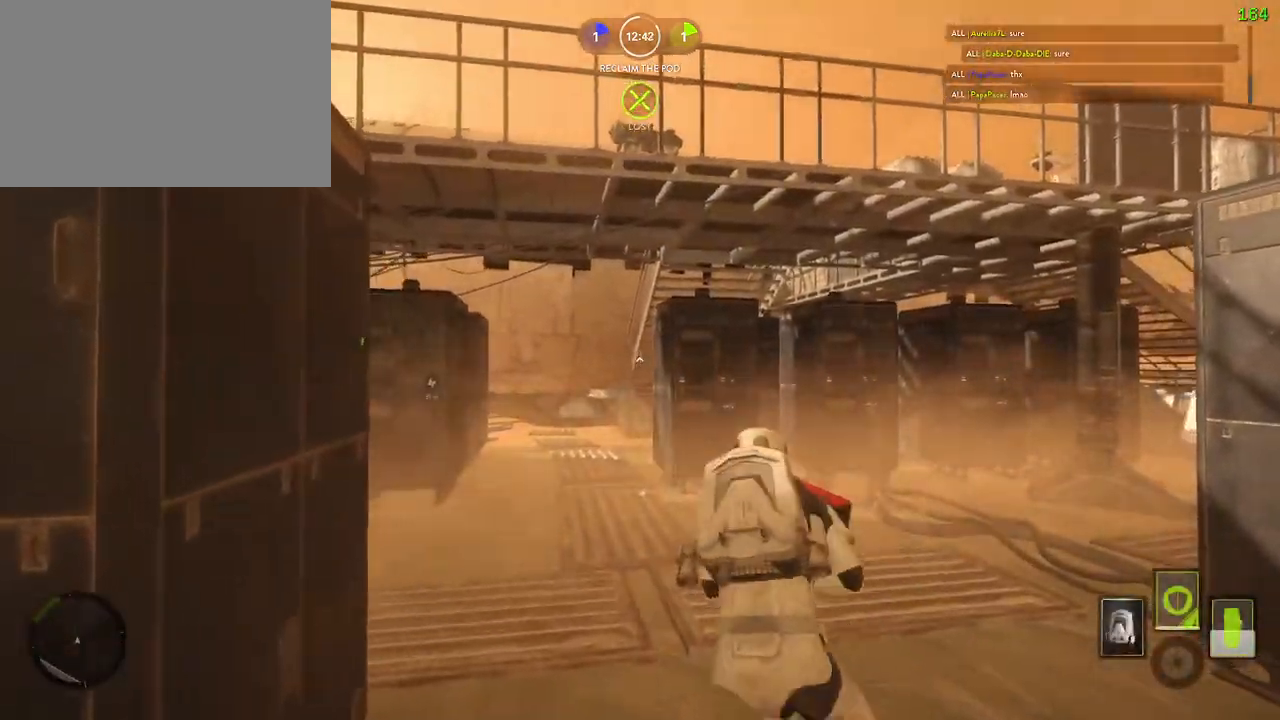
{"keys": ["a", "shift", "w"], "mouse": [], "events": [[417, "a", "down"]]}
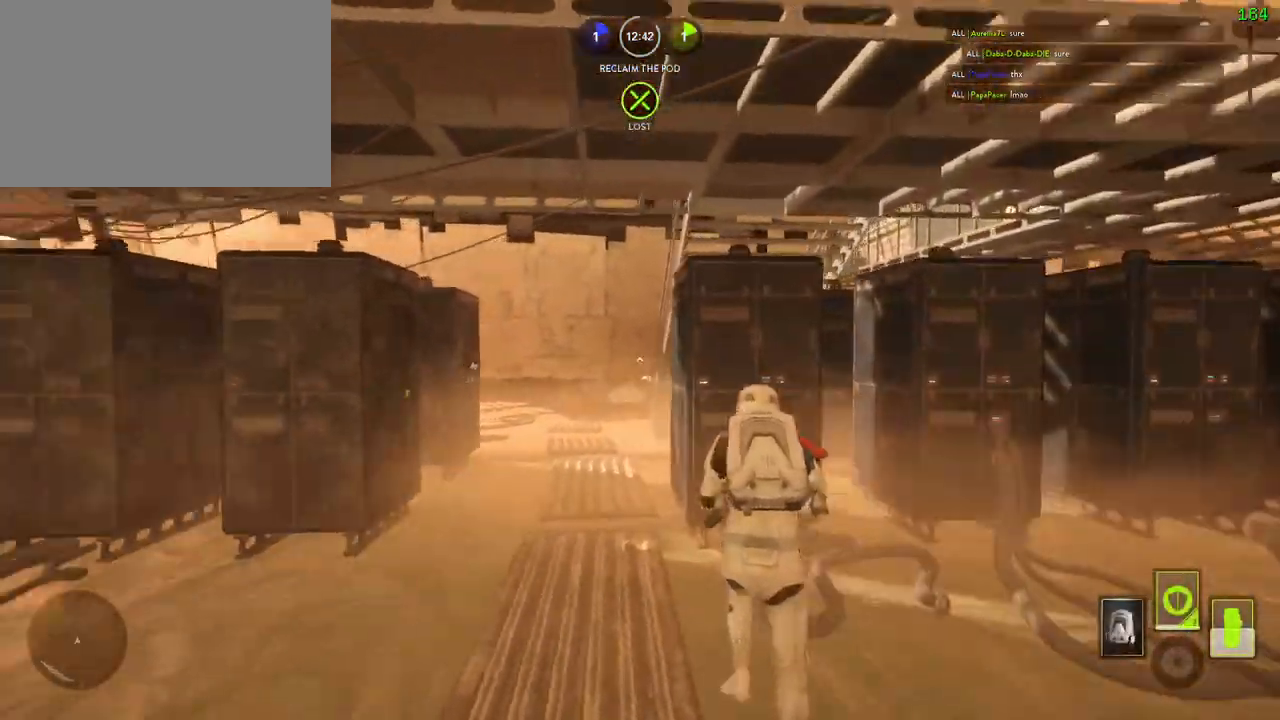
{"keys": ["d", "shift", "w"], "mouse": [], "events": [[233, "a", "up"], [450, "d", "down"]]}